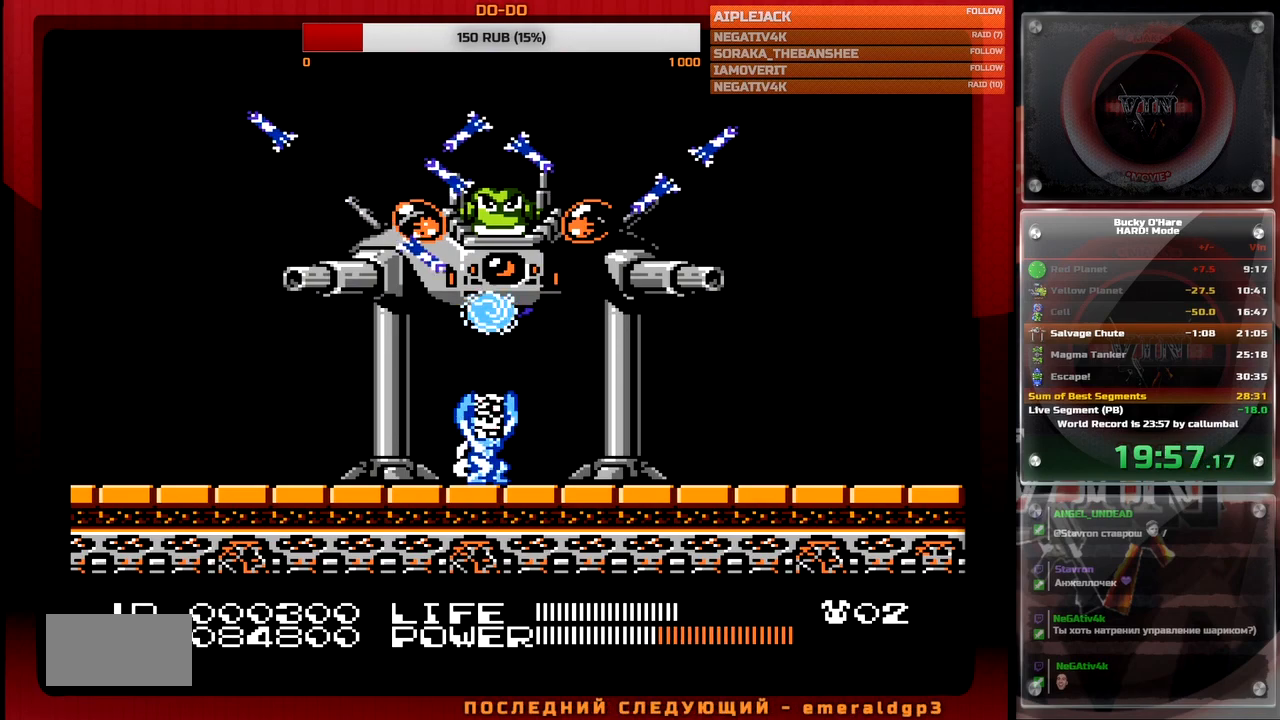
Gameplay with a controller (Nintendo layout); each line is a JSON object with the inputs held at the frame after it. "events" lists button and stick changes between this image and that frame as [ms after this image, input, new state], when the widget could be followed in between. Not read: L3 R3 SELECT.
{"buttons": [], "events": []}
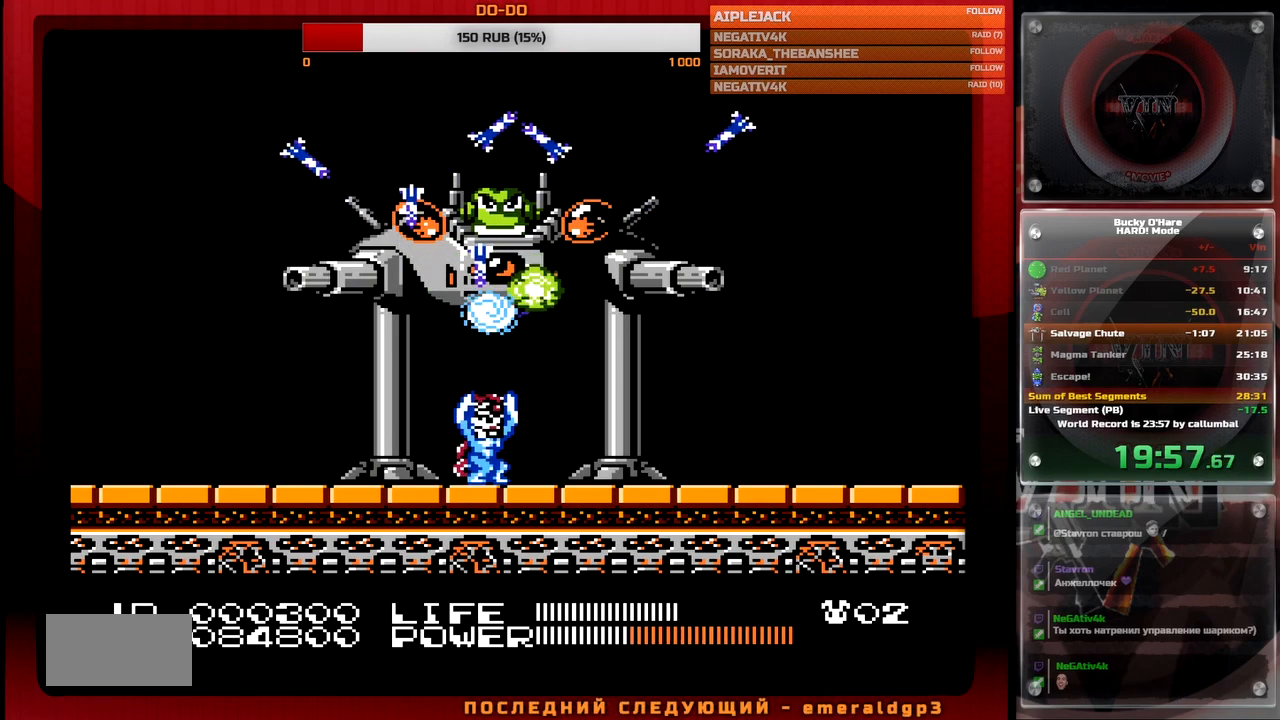
{"buttons": [], "events": []}
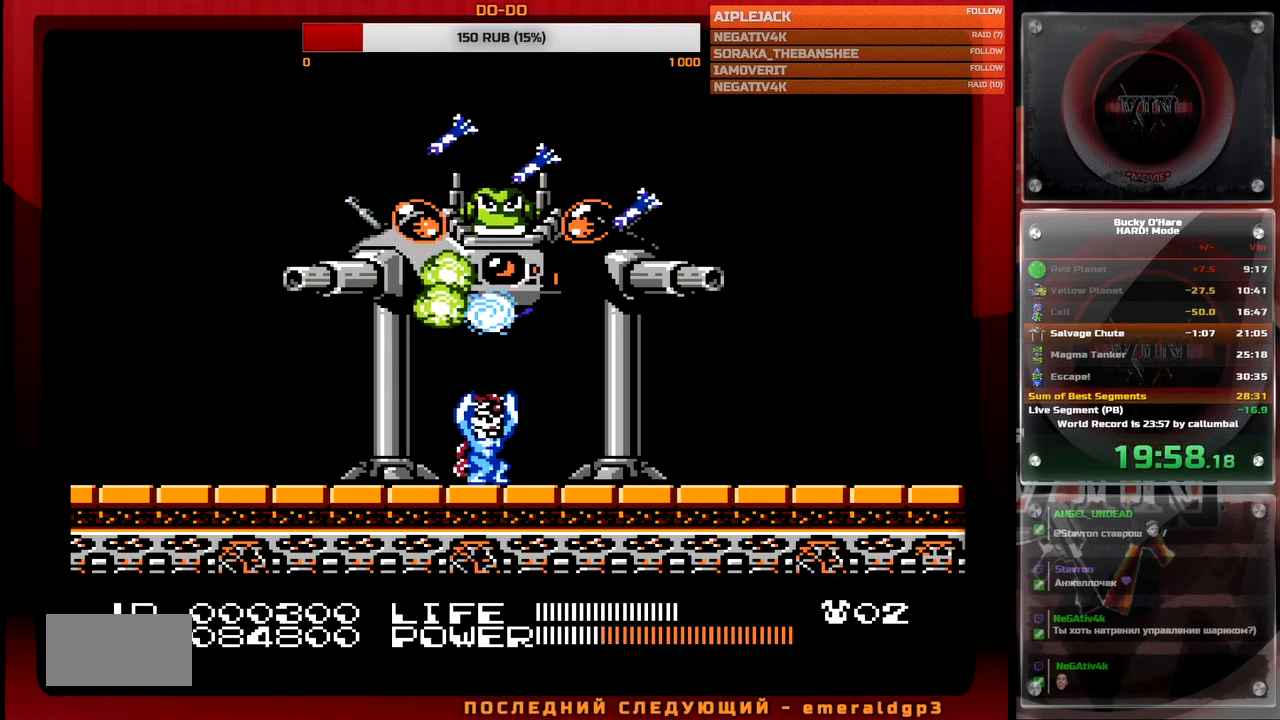
{"buttons": [], "events": []}
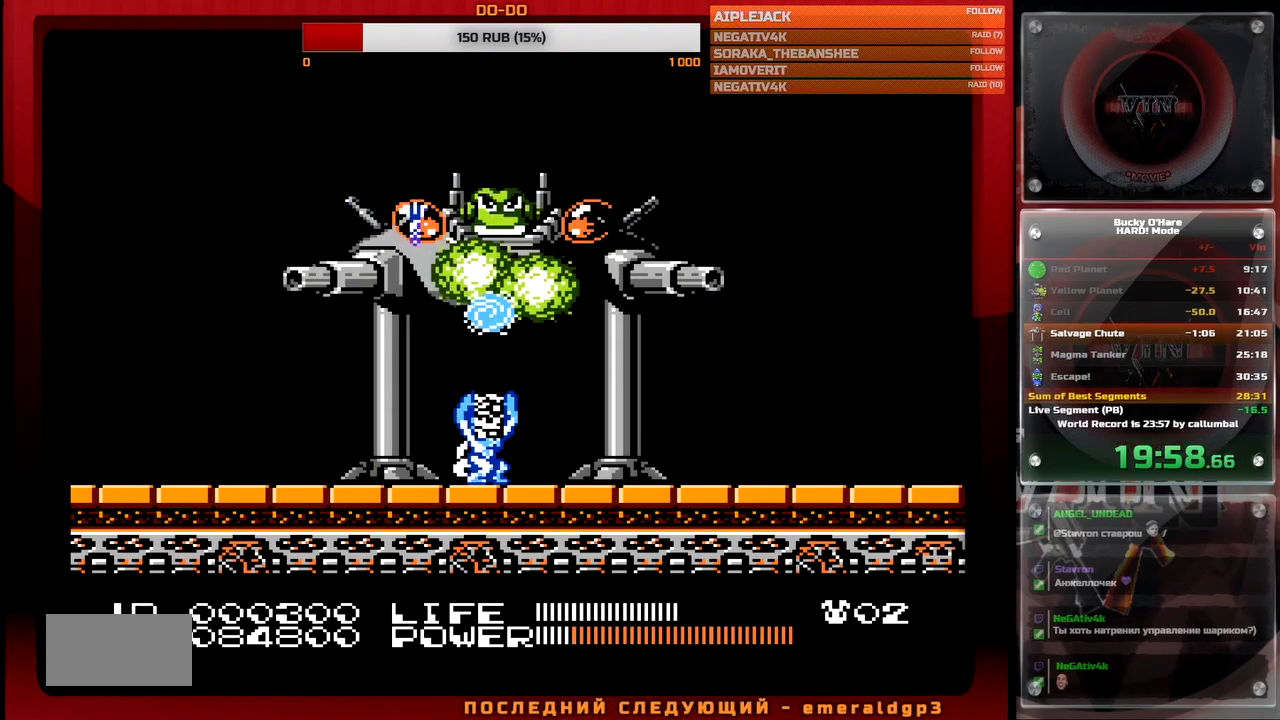
{"buttons": ["DPAD_UP"], "events": [[433, "DPAD_UP", "down"]]}
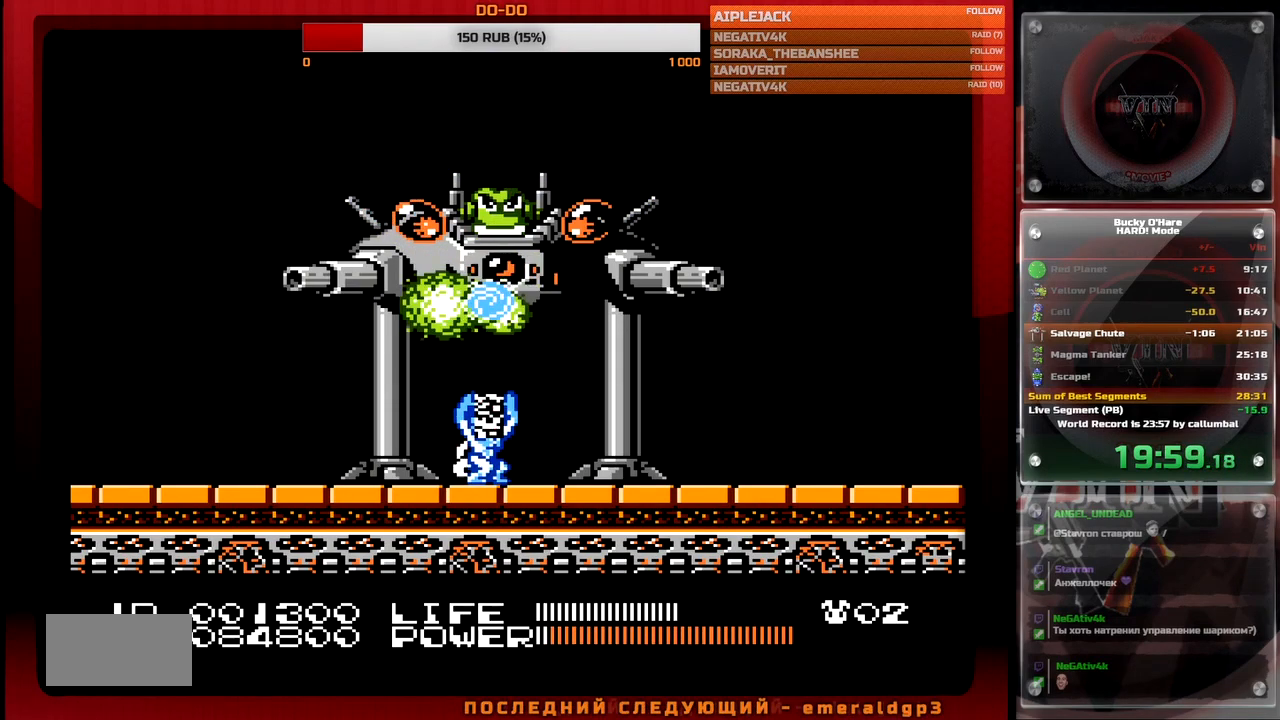
{"buttons": ["B"], "events": [[283, "DPAD_UP", "up"], [483, "B", "down"]]}
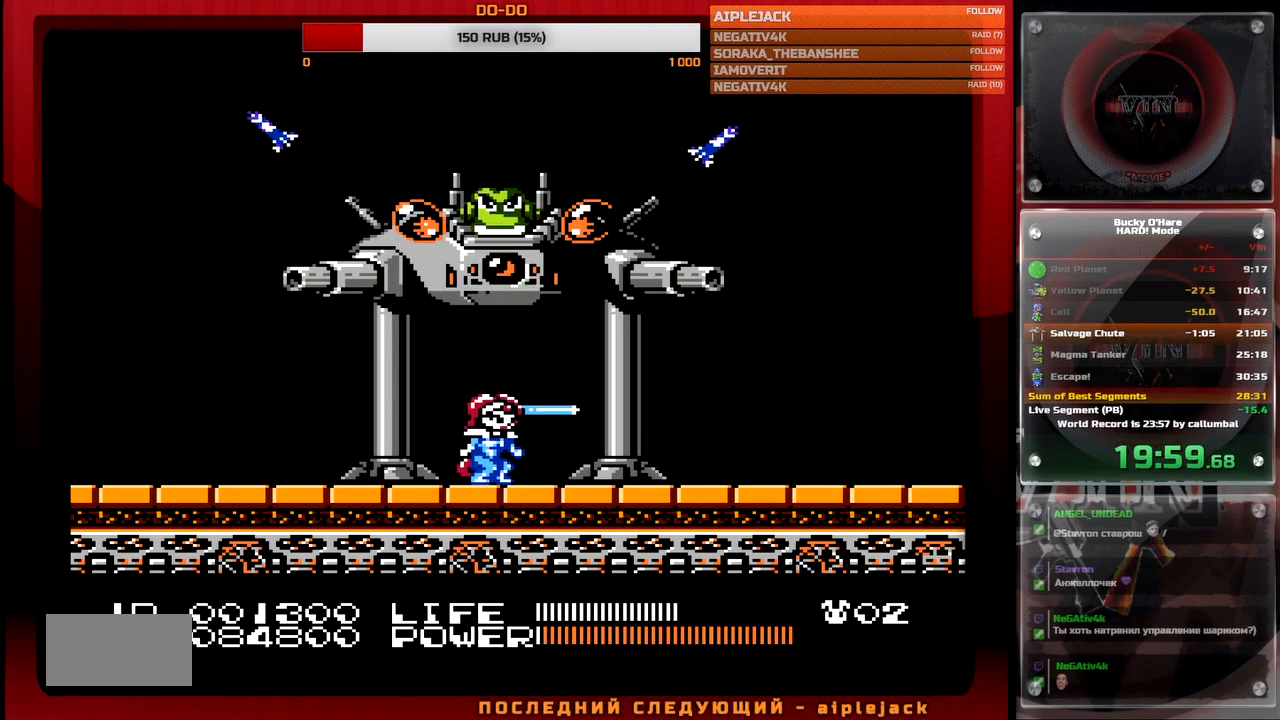
{"buttons": ["B"], "events": []}
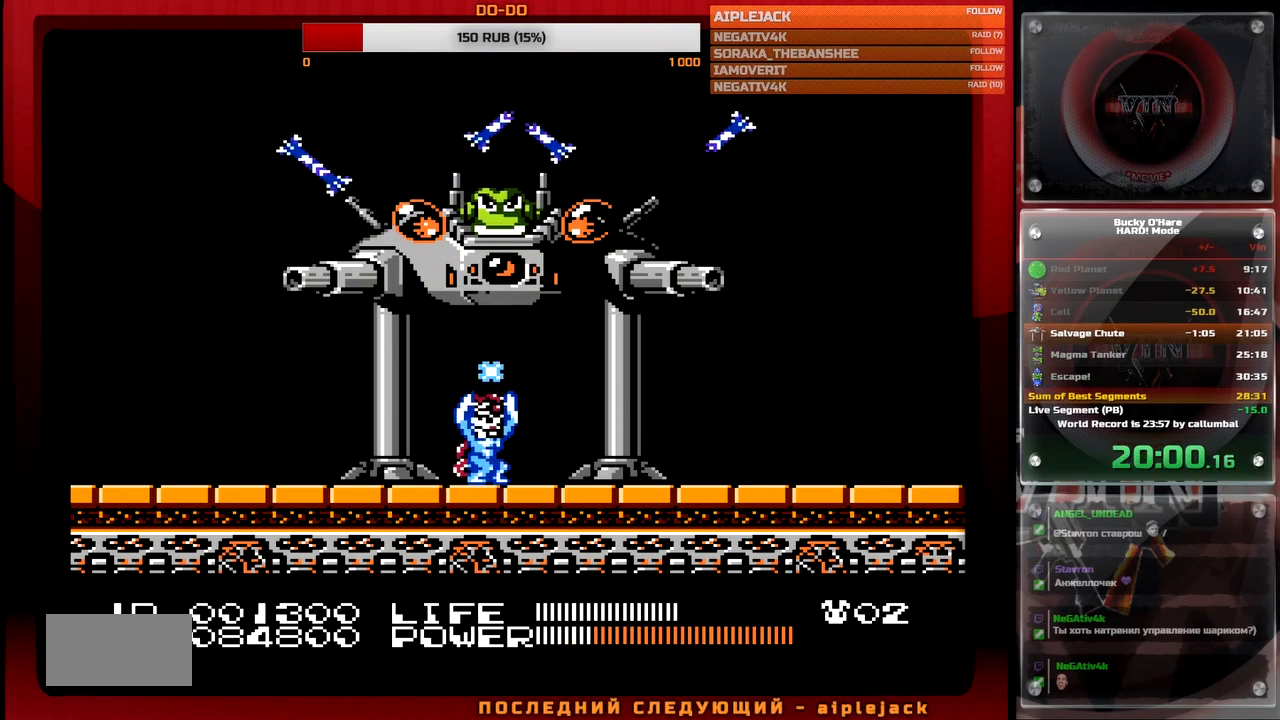
{"buttons": ["B"], "events": []}
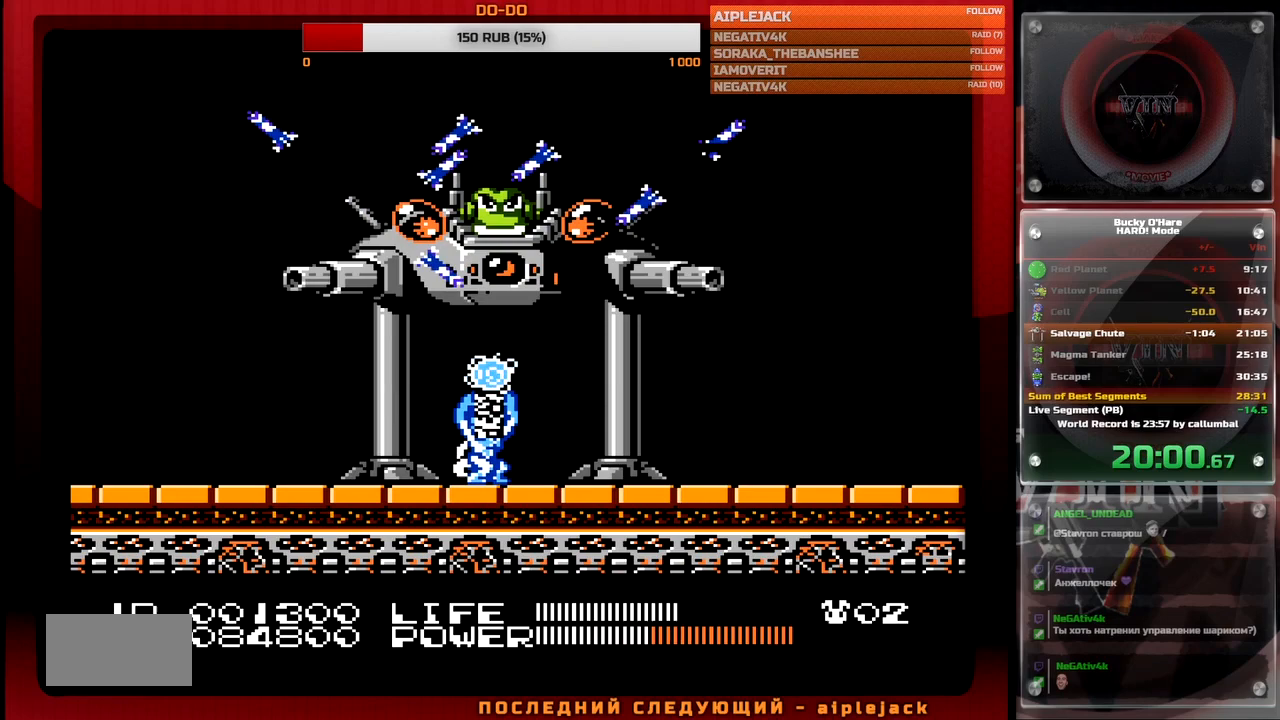
{"buttons": ["B"], "events": []}
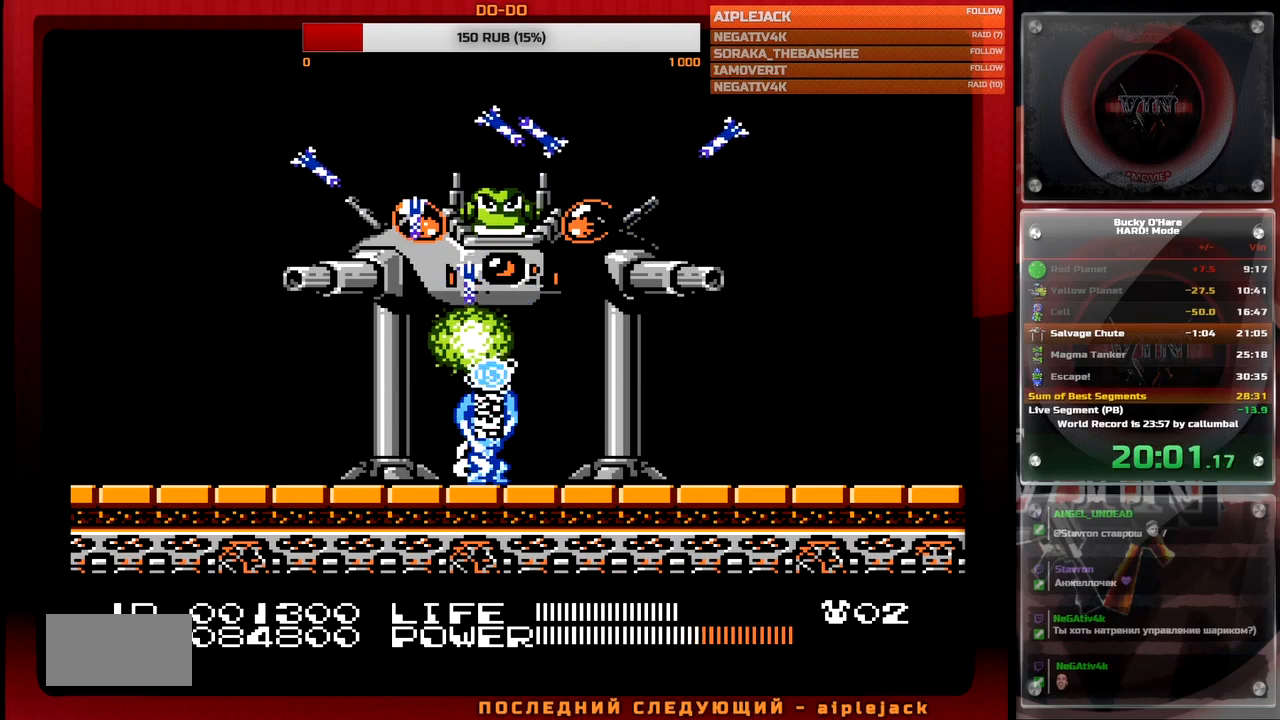
{"buttons": ["B"], "events": []}
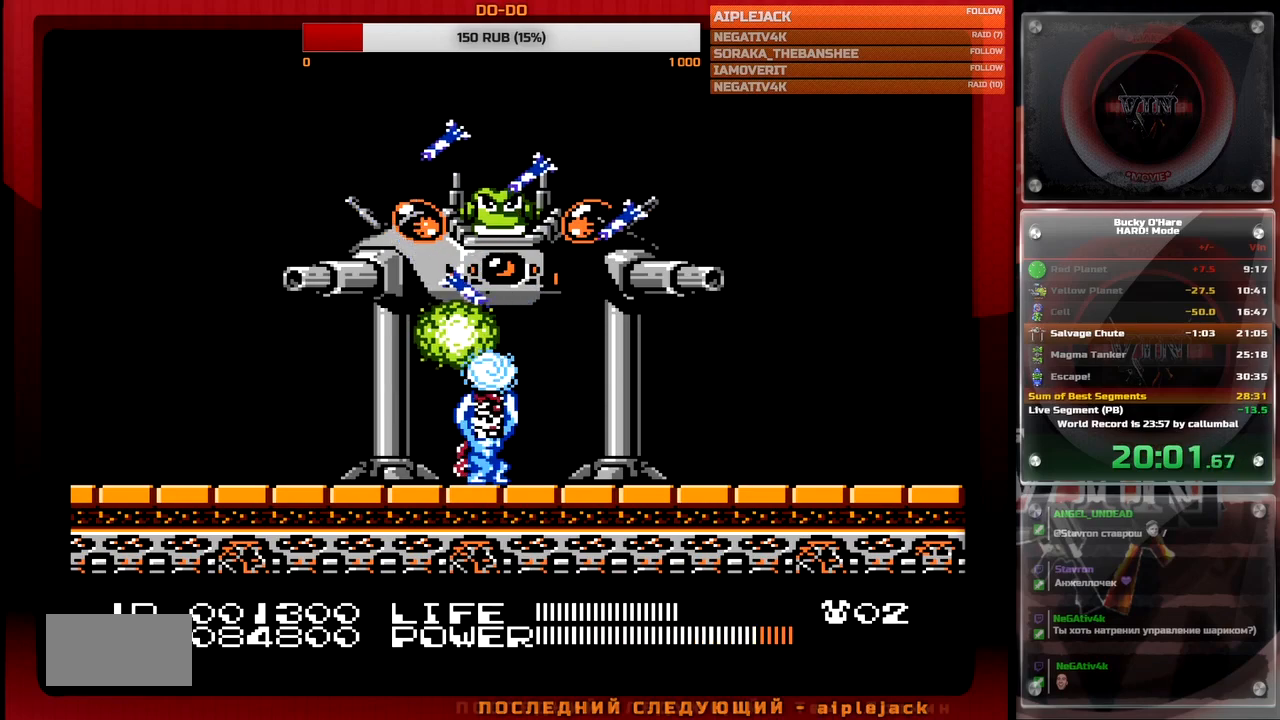
{"buttons": ["DPAD_DOWN"], "events": [[167, "B", "up"], [183, "DPAD_UP", "down"], [283, "DPAD_UP", "up"], [450, "DPAD_DOWN", "down"]]}
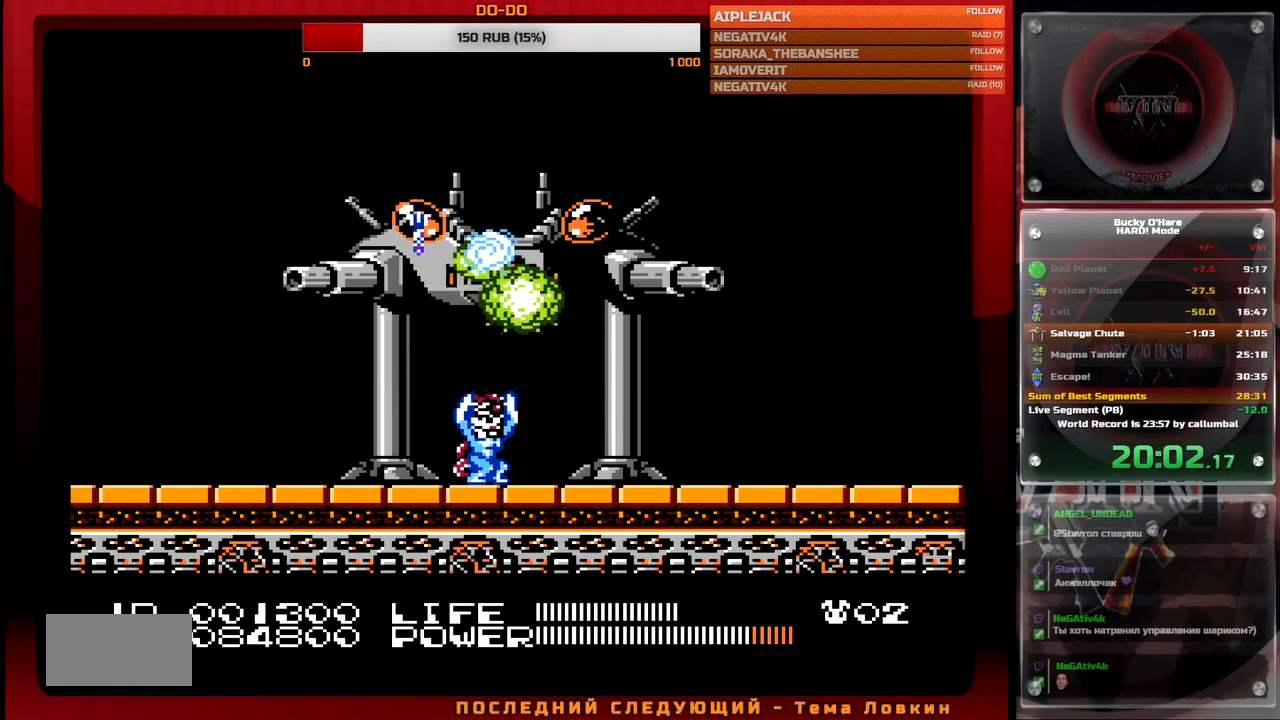
{"buttons": [], "events": [[50, "DPAD_DOWN", "up"]]}
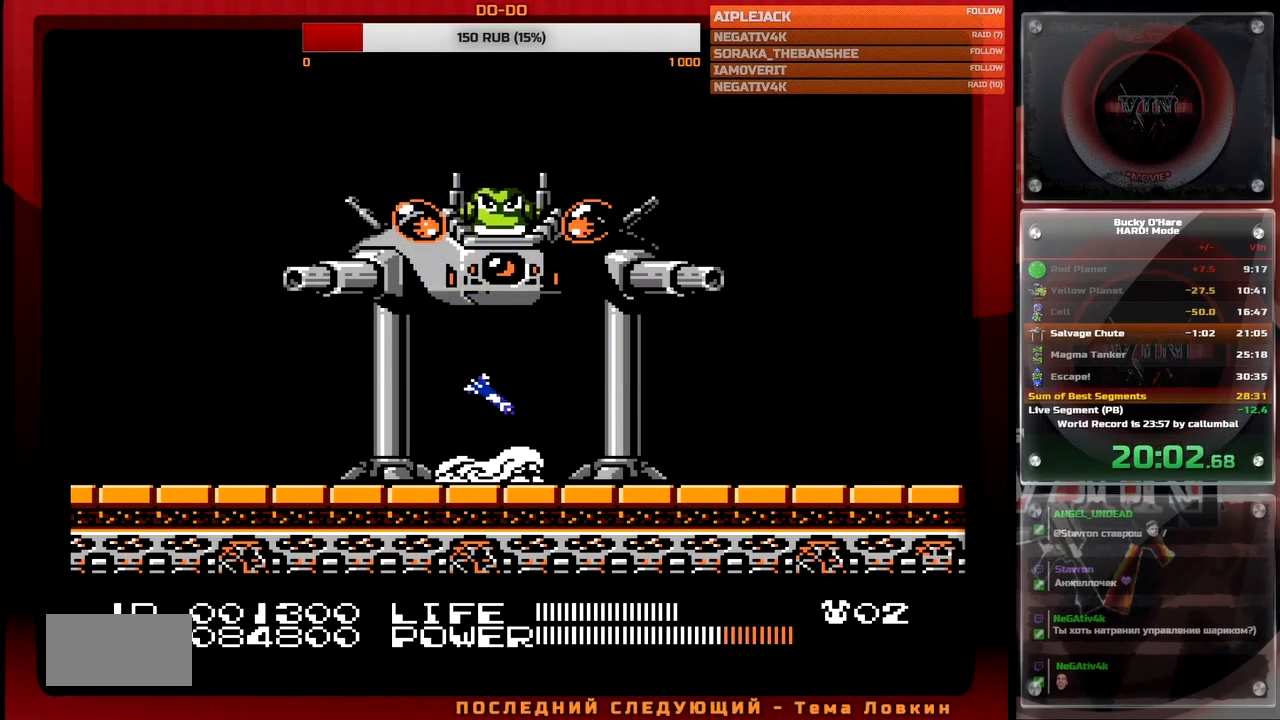
{"buttons": [], "events": []}
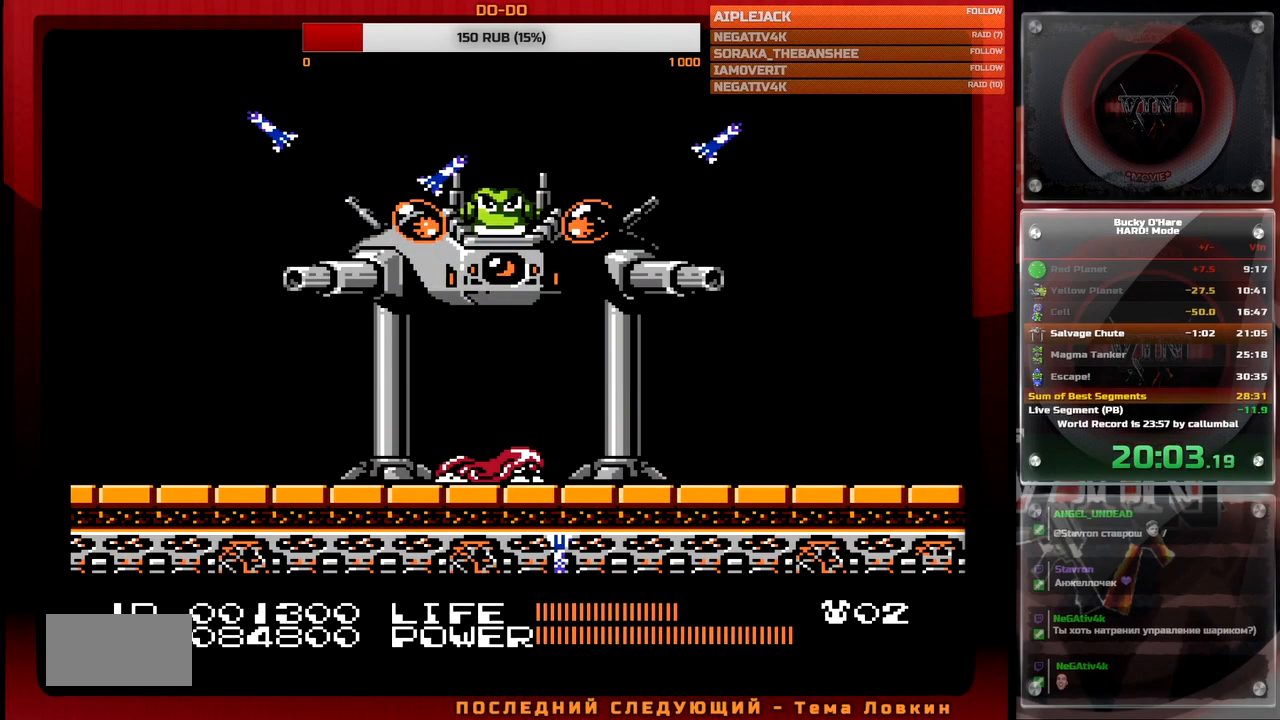
{"buttons": [], "events": []}
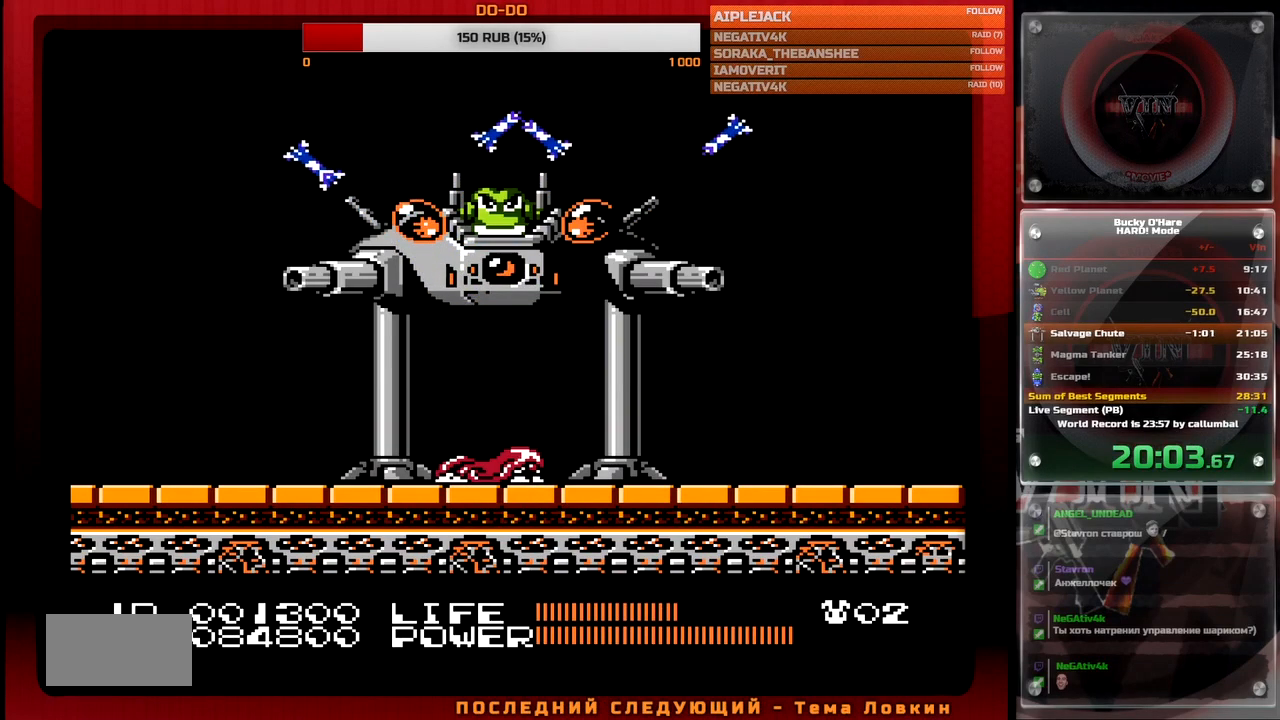
{"buttons": ["B"], "events": [[467, "B", "down"]]}
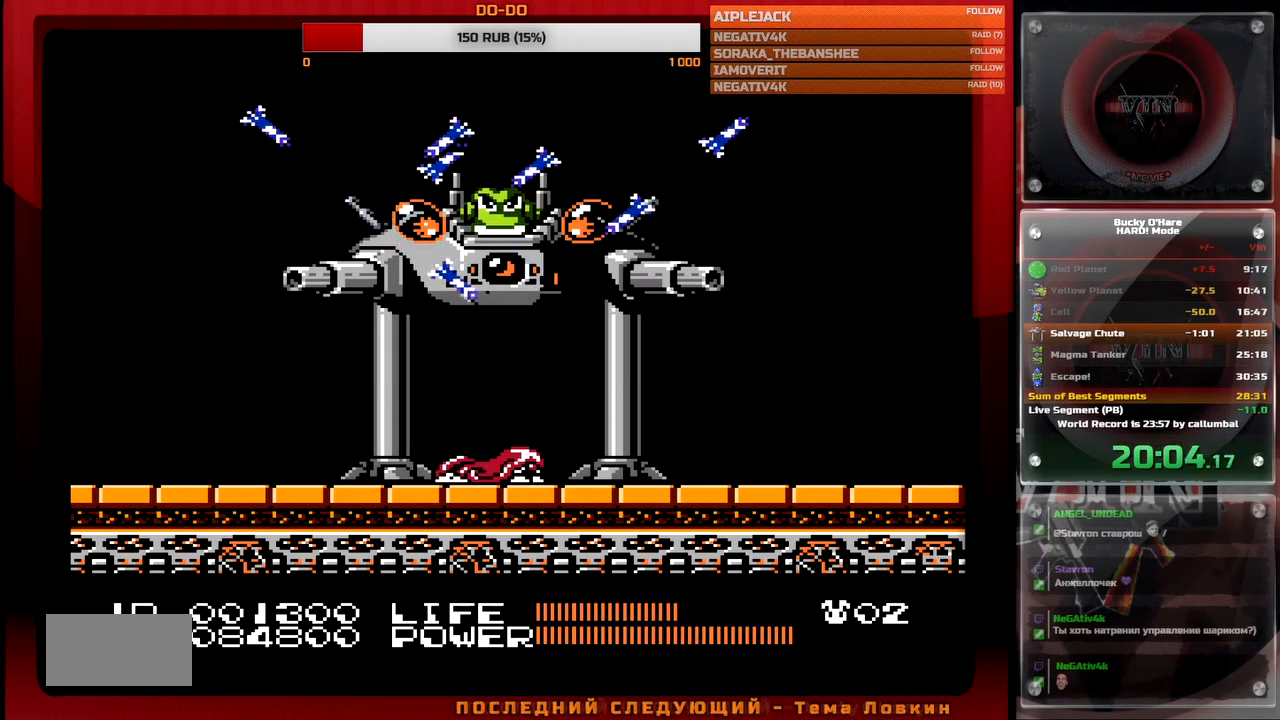
{"buttons": [], "events": [[33, "B", "up"], [183, "B", "down"], [250, "B", "up"], [317, "B", "down"], [367, "B", "up"], [433, "B", "down"], [467, "B", "up"]]}
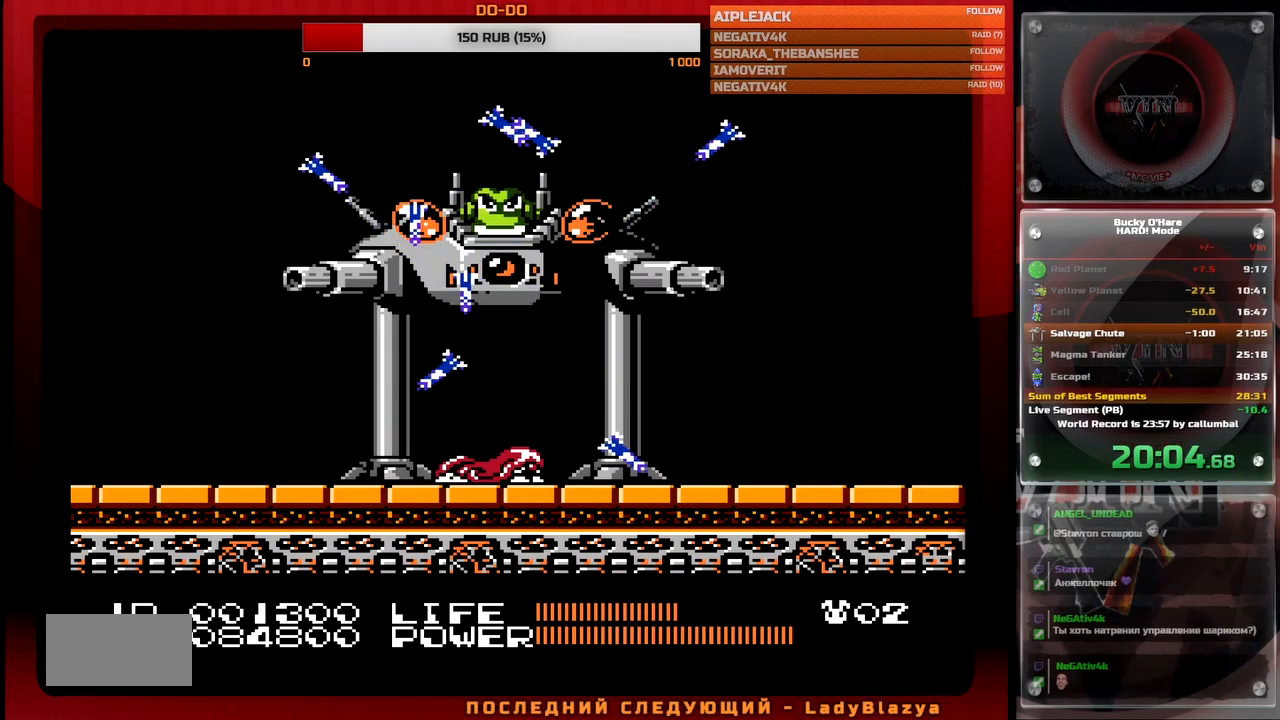
{"buttons": [], "events": [[50, "B", "down"], [100, "B", "up"], [167, "B", "down"], [217, "B", "up"], [283, "B", "down"], [317, "B", "up"], [400, "B", "down"], [450, "B", "up"]]}
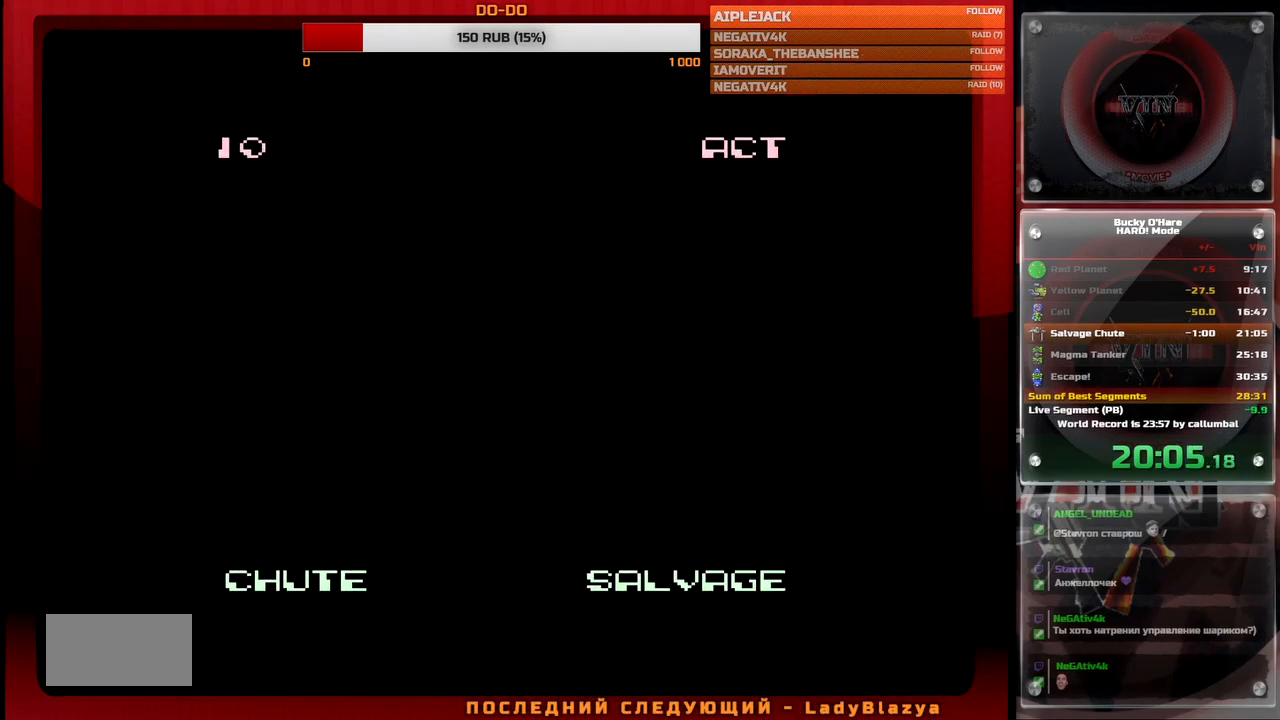
{"buttons": ["DPAD_RIGHT"], "events": [[17, "B", "down"], [67, "B", "up"], [200, "DPAD_RIGHT", "down"]]}
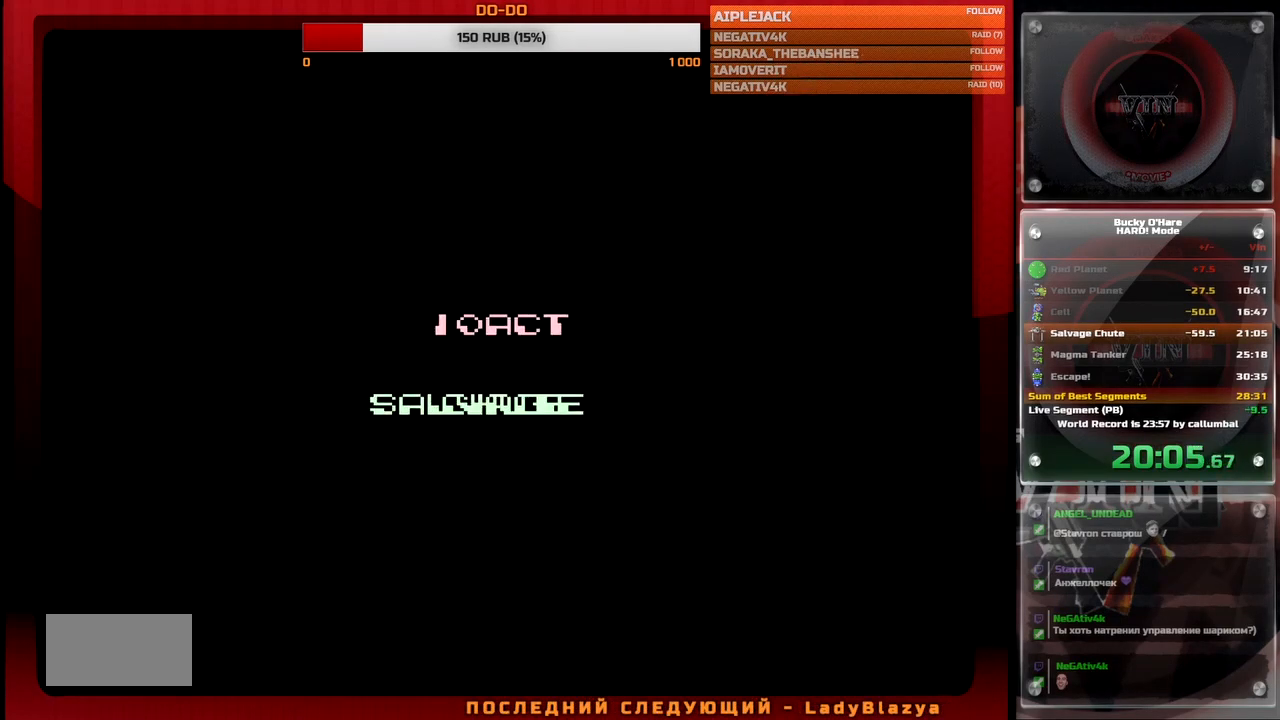
{"buttons": ["DPAD_RIGHT"], "events": []}
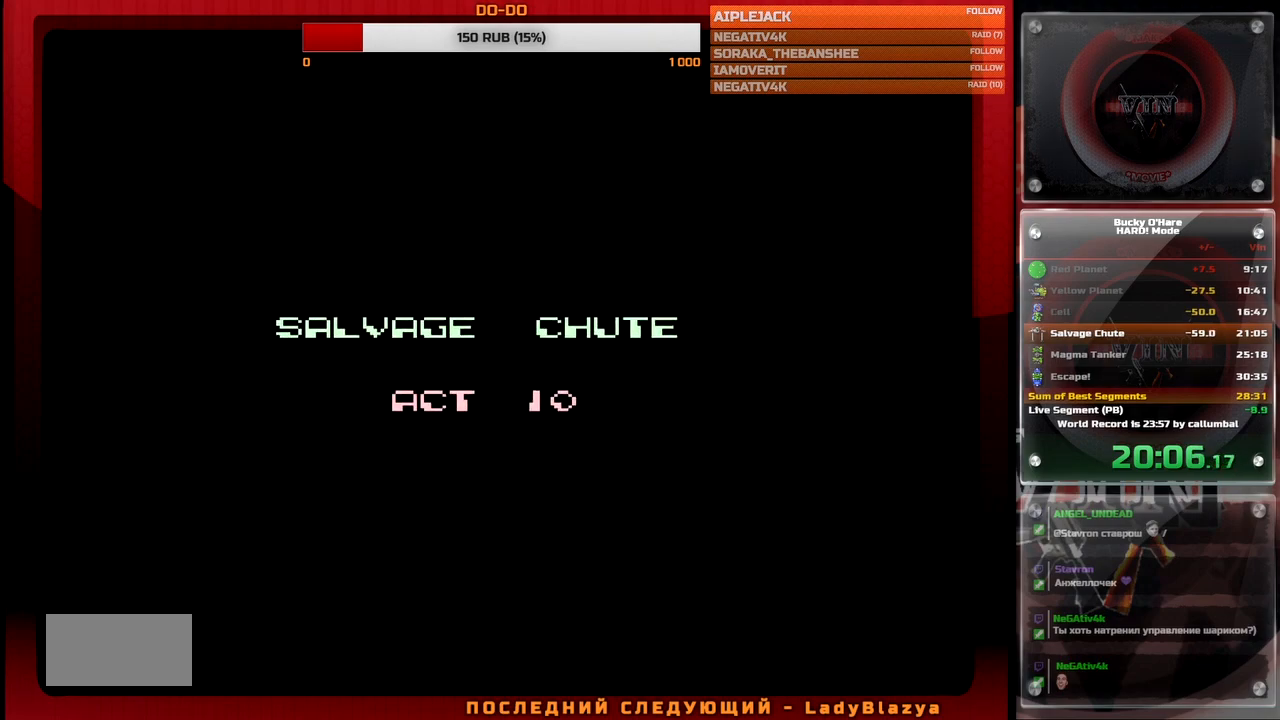
{"buttons": ["DPAD_RIGHT"], "events": []}
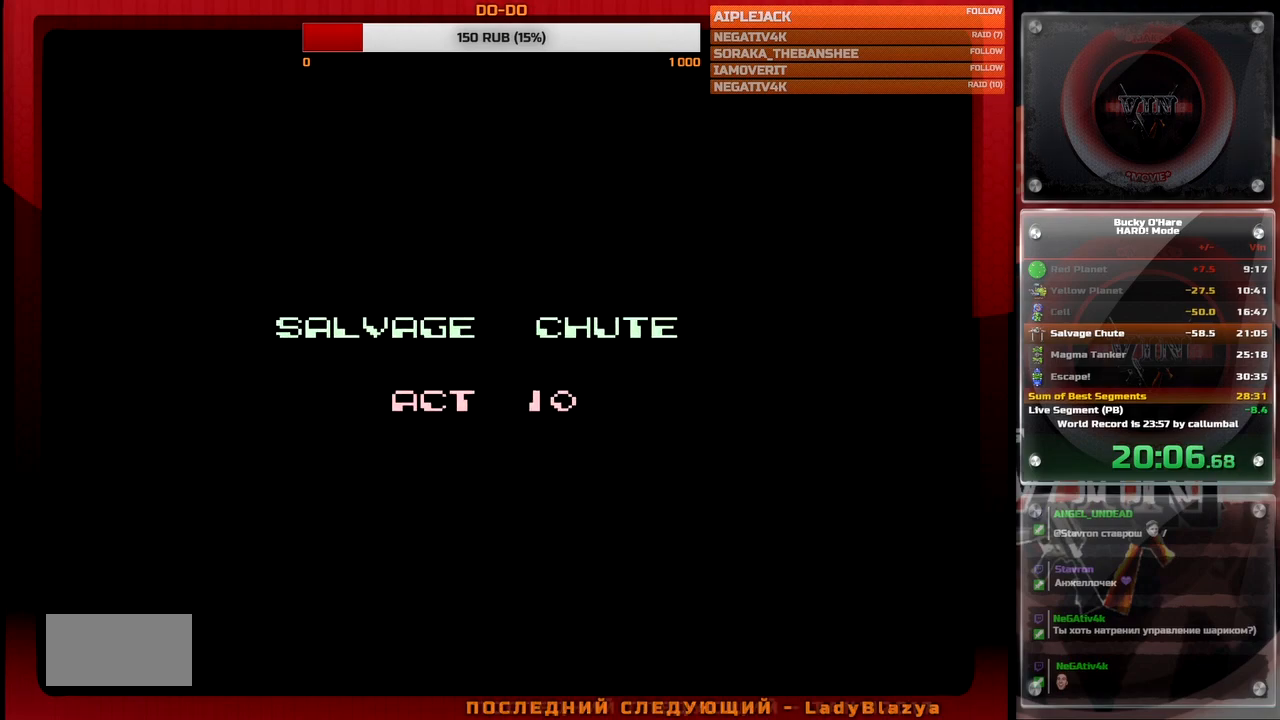
{"buttons": ["DPAD_RIGHT"], "events": []}
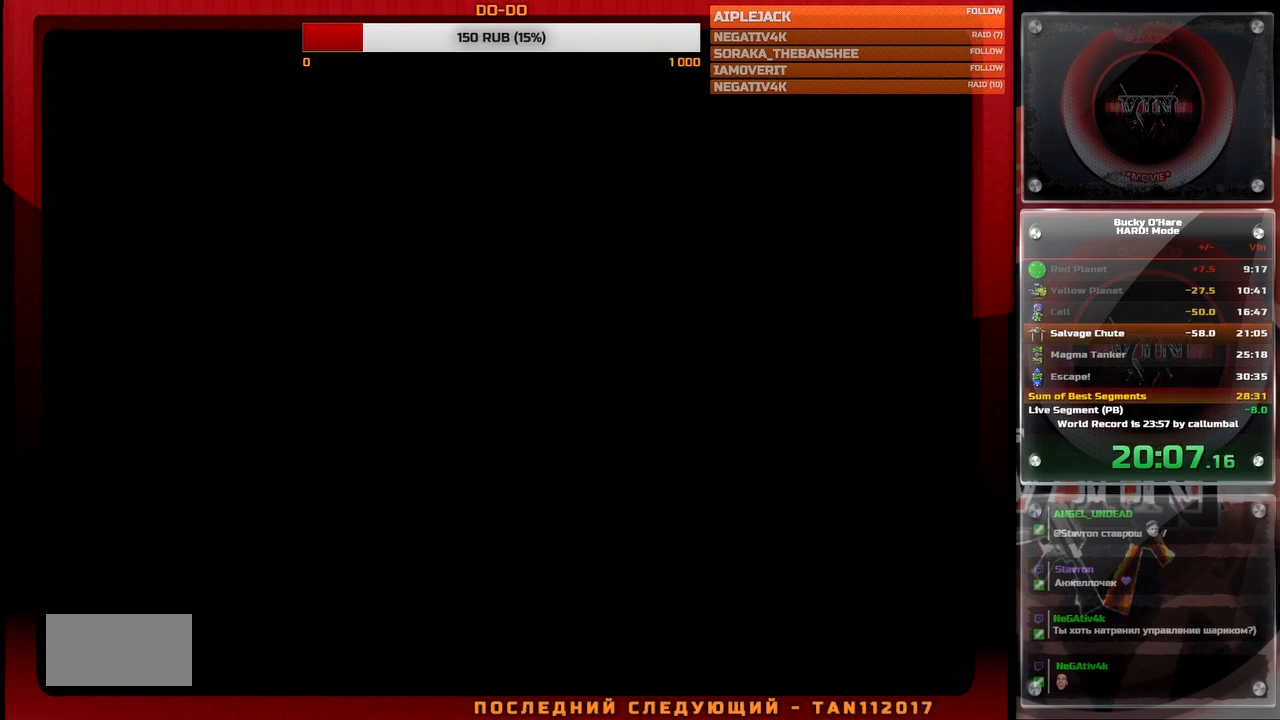
{"buttons": ["DPAD_RIGHT"], "events": []}
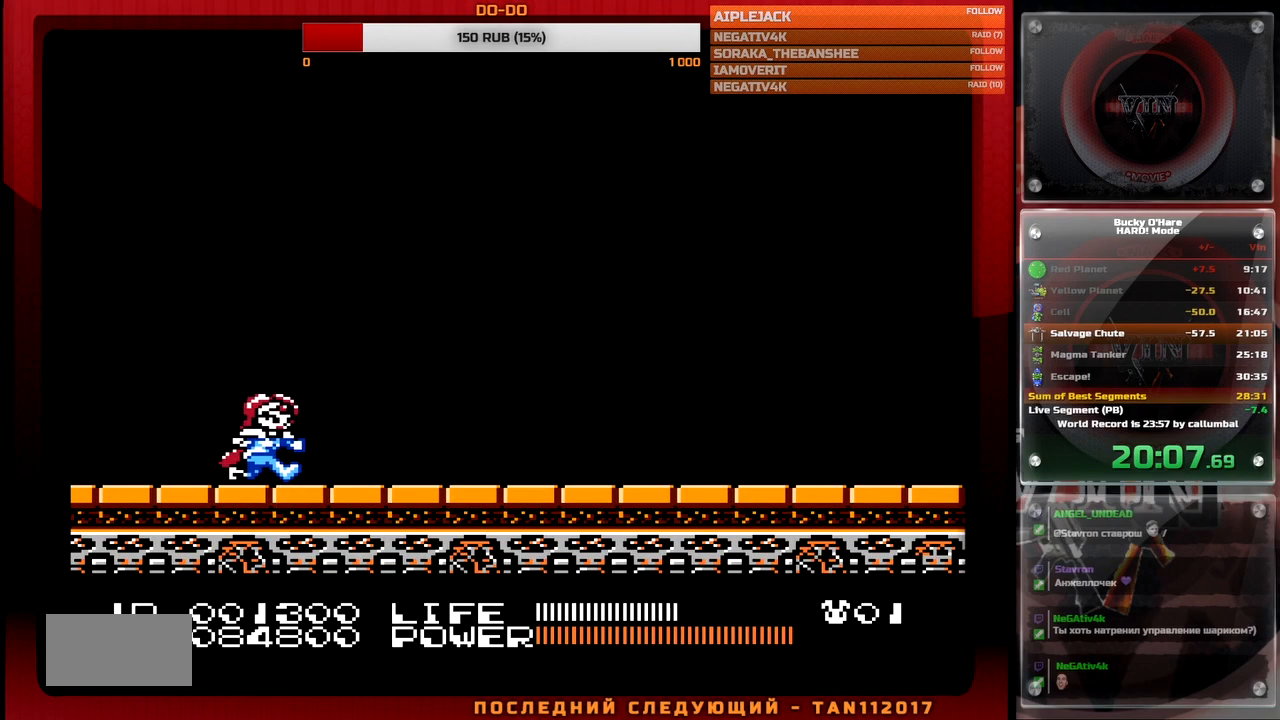
{"buttons": [], "events": [[467, "DPAD_RIGHT", "up"]]}
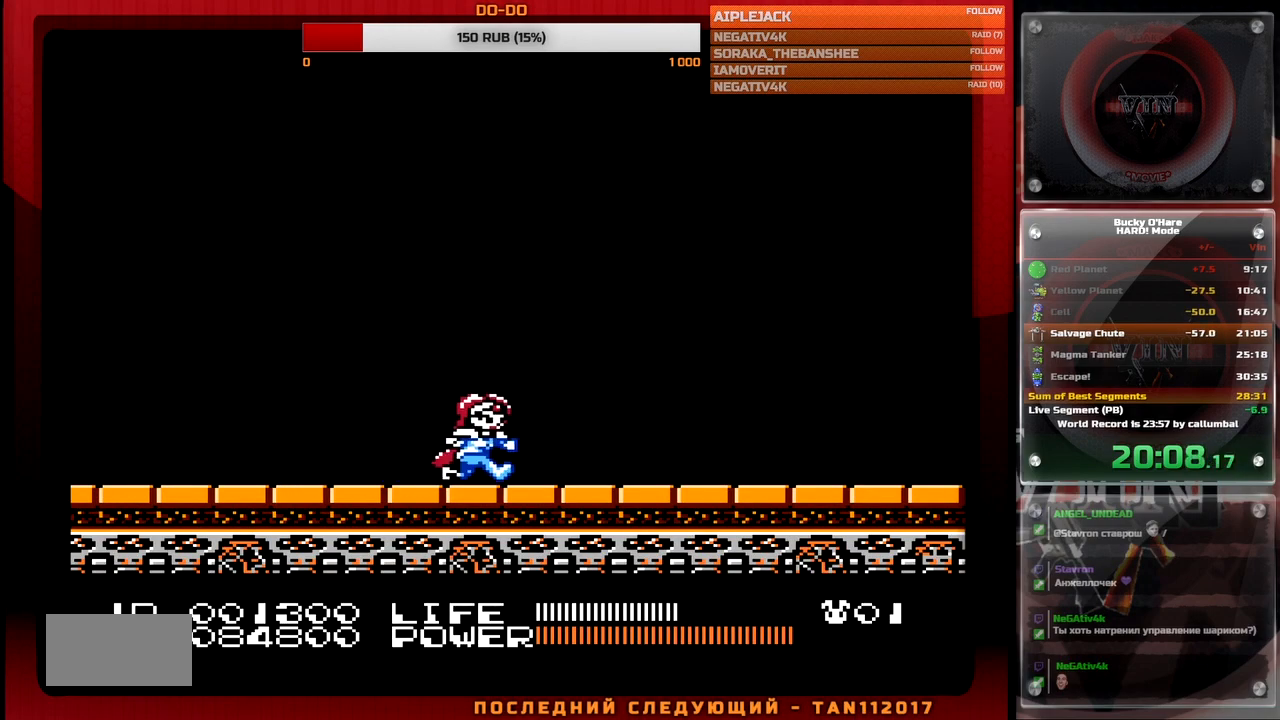
{"buttons": ["B"], "events": [[17, "B", "down"]]}
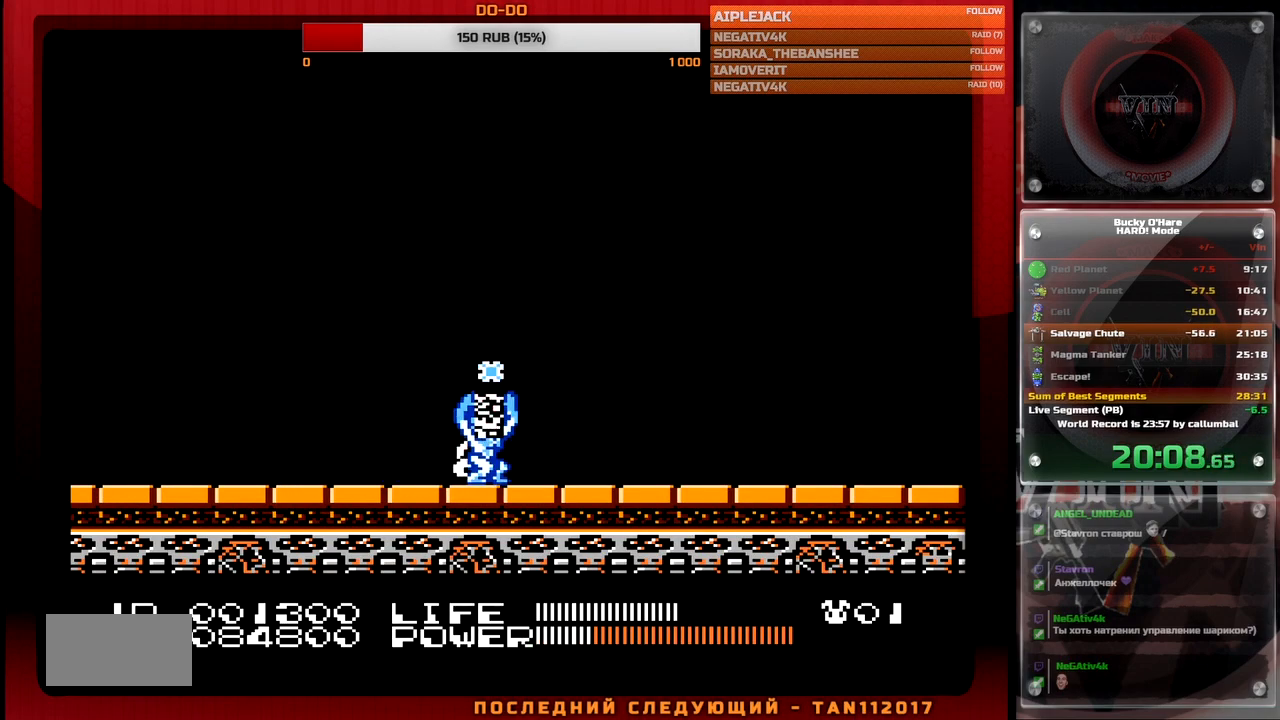
{"buttons": ["B"], "events": []}
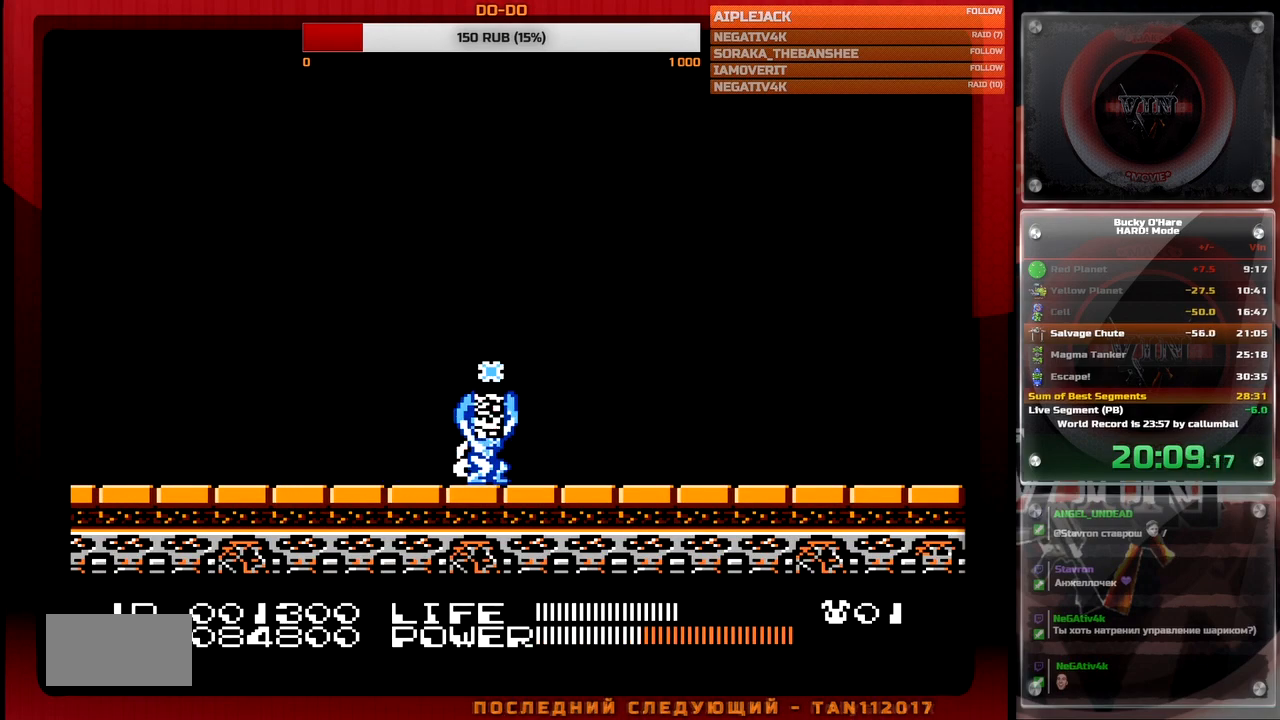
{"buttons": ["B"], "events": []}